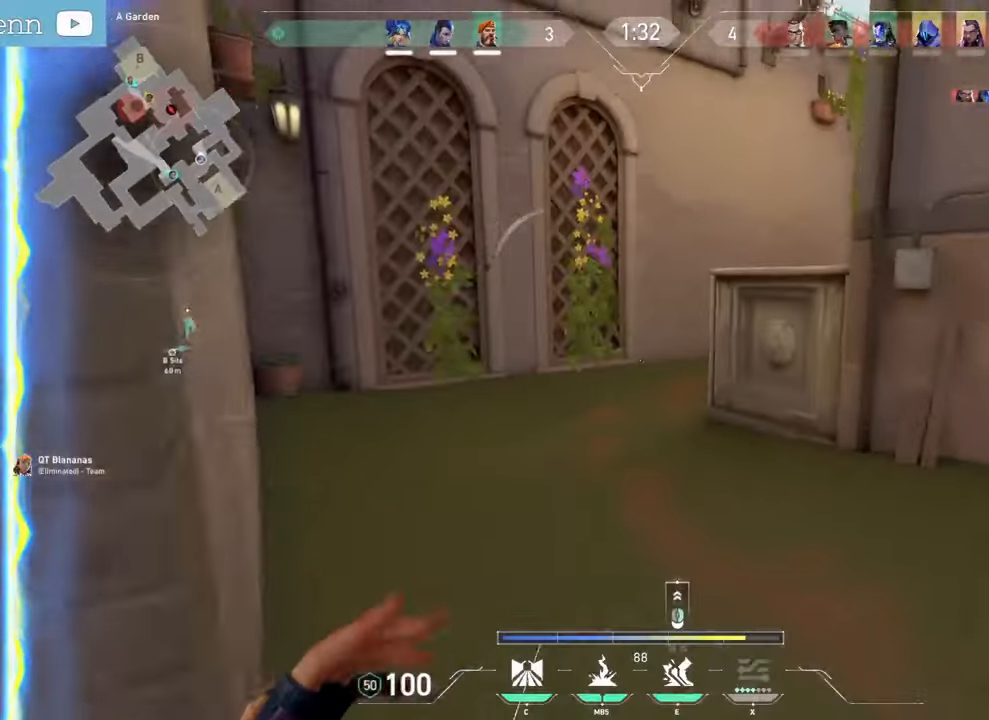
Gameplay with keyboard and mouse; each line is a JSON object with the keys and mouse buttons held at the frame after it. "events" lists presses ("down") and releases ("up") of "a", "ctrl", "d", "e", "f", "q", "r", "s", "shift", "space", "tab", "z", "mouse_left", "mouse_wheel", "mouse_right", "mouse_mb4" and "mouse_mb5" between this image and that frame as [ms after this image, input, new state], when the widget could be followed in between. "mouse_left", "mouse_wheel", "mouse_right", "mouse_mb4", "mouse_mb5" = the "left", "wheel", "right", "mb4", "mb5" buttons of the "mouse" list. No other keys are recorded. "wheel" means that the mouse wheel is clicked or scrolled. Not read: mouse_move.
{"keys": ["z"], "mouse": [], "events": []}
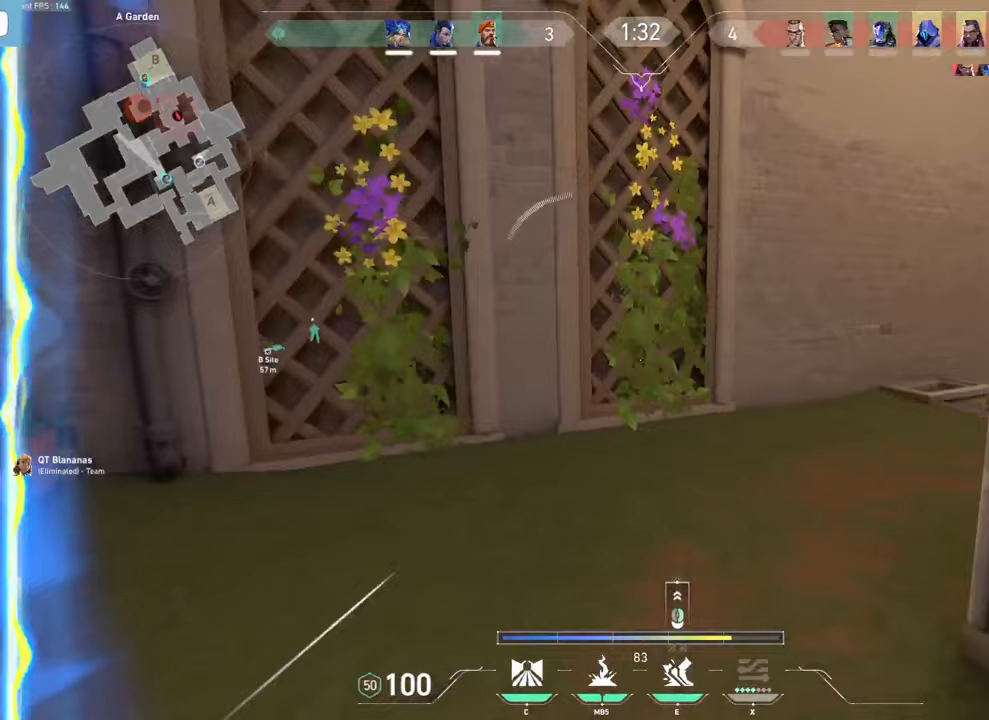
{"keys": ["z"], "mouse": [], "events": []}
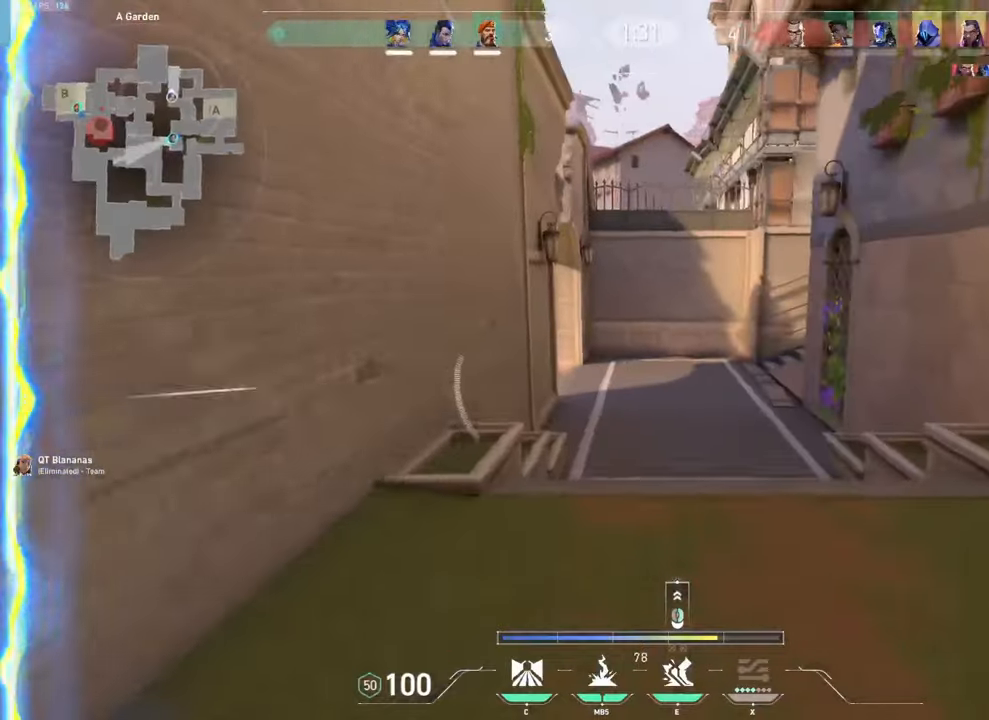
{"keys": ["z"], "mouse": [], "events": []}
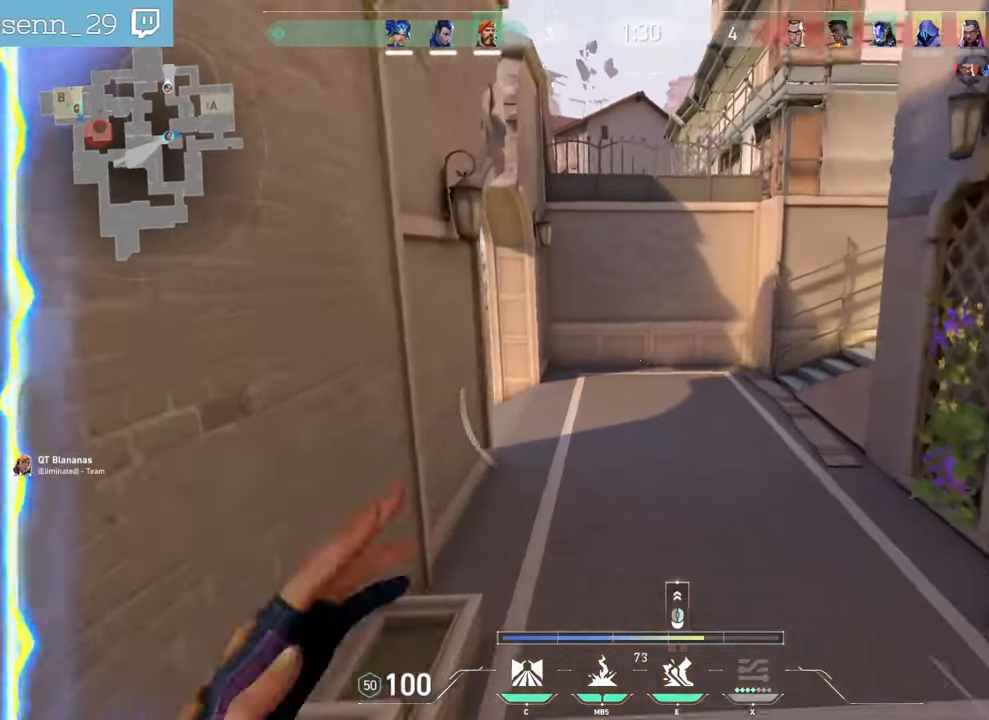
{"keys": ["f", "z"], "mouse": [], "events": [[150, "f", "down"]]}
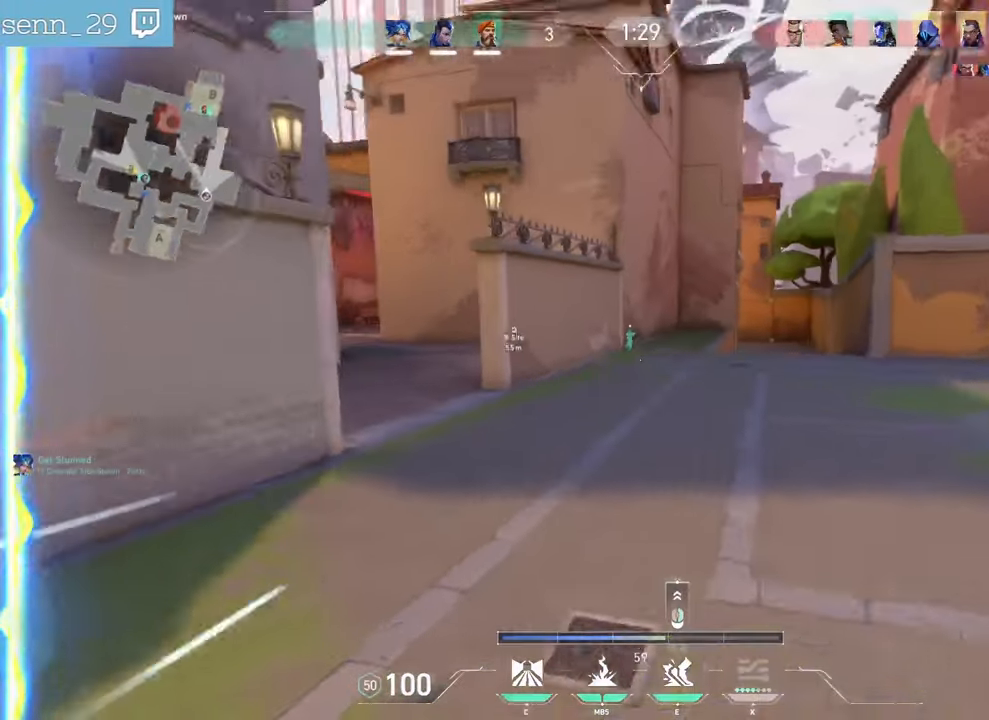
{"keys": ["d", "f", "z"], "mouse": [], "events": [[17, "d", "down"]]}
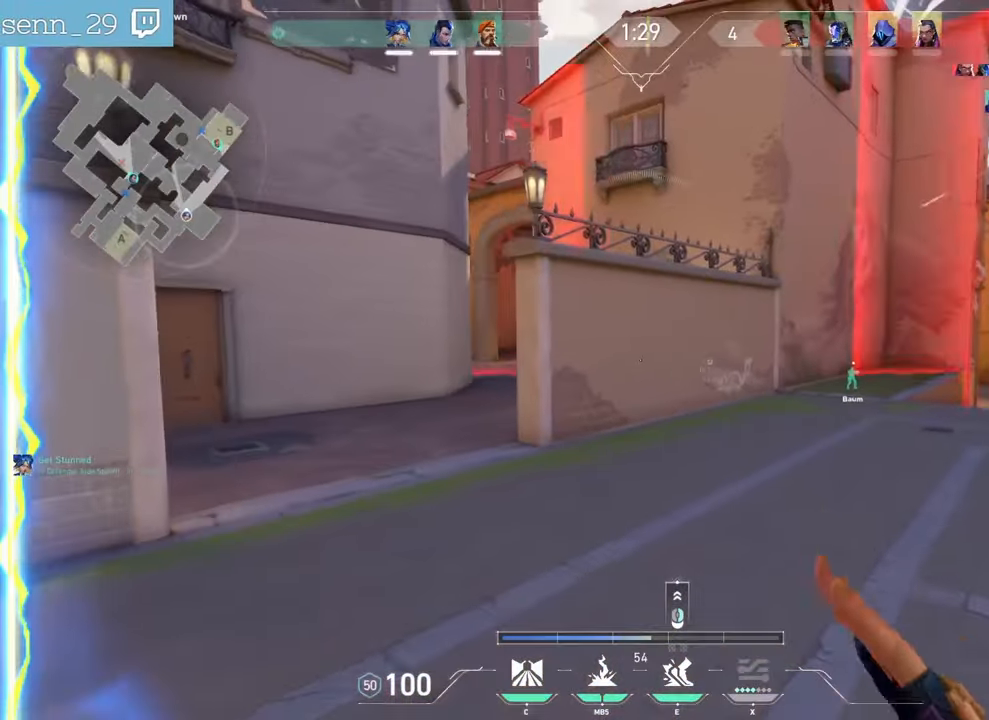
{"keys": ["d", "z"], "mouse": [], "events": [[367, "f", "up"]]}
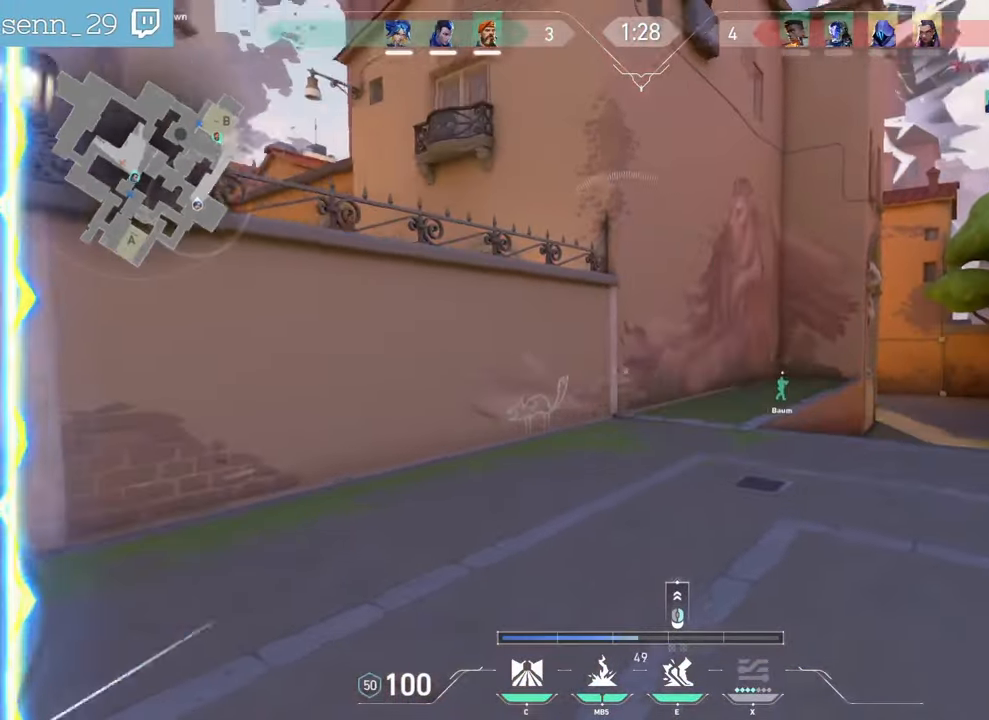
{"keys": ["d"], "mouse": [], "events": [[267, "d", "up"], [433, "d", "down"], [433, "z", "up"]]}
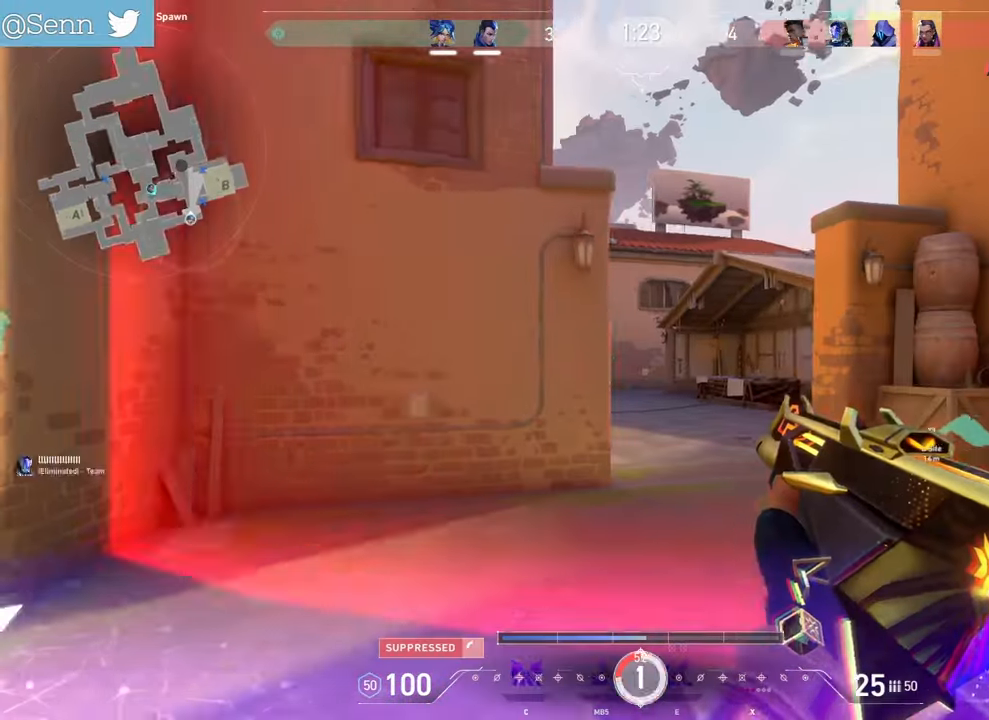
{"keys": ["d"], "mouse": [], "events": [[117, "d", "up"], [250, "d", "down"]]}
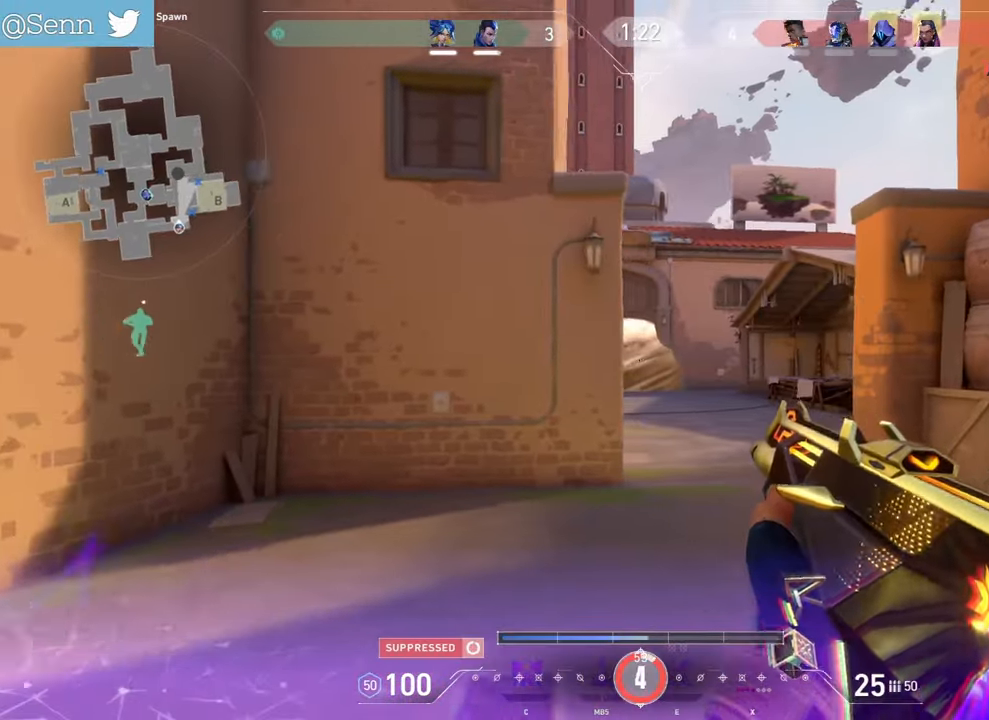
{"keys": [], "mouse": [], "events": [[50, "d", "up"], [133, "d", "down"], [500, "d", "up"]]}
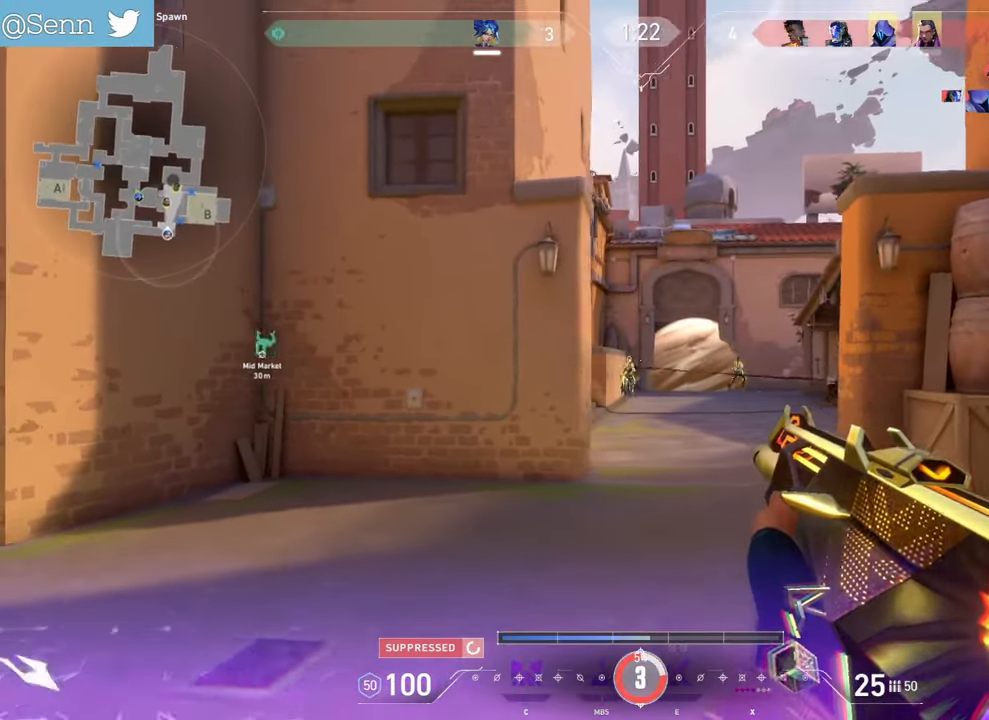
{"keys": ["q"], "mouse": [], "events": [[150, "mouse_left", "down"], [350, "mouse_left", "up"], [417, "q", "down"]]}
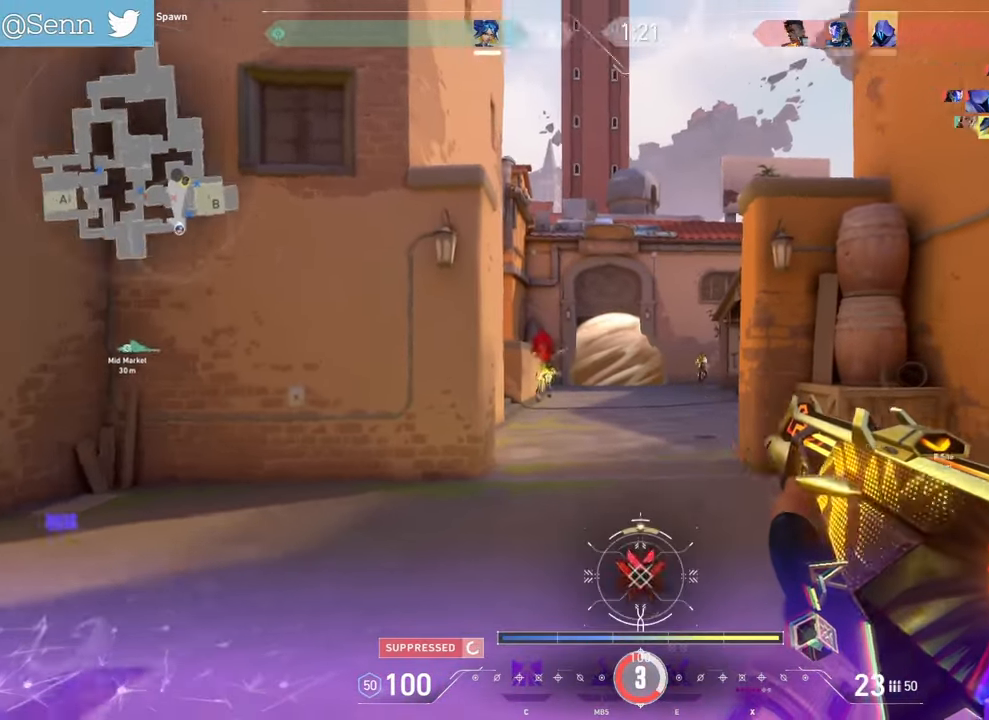
{"keys": [], "mouse": ["left"], "events": [[350, "q", "up"], [450, "mouse_left", "down"]]}
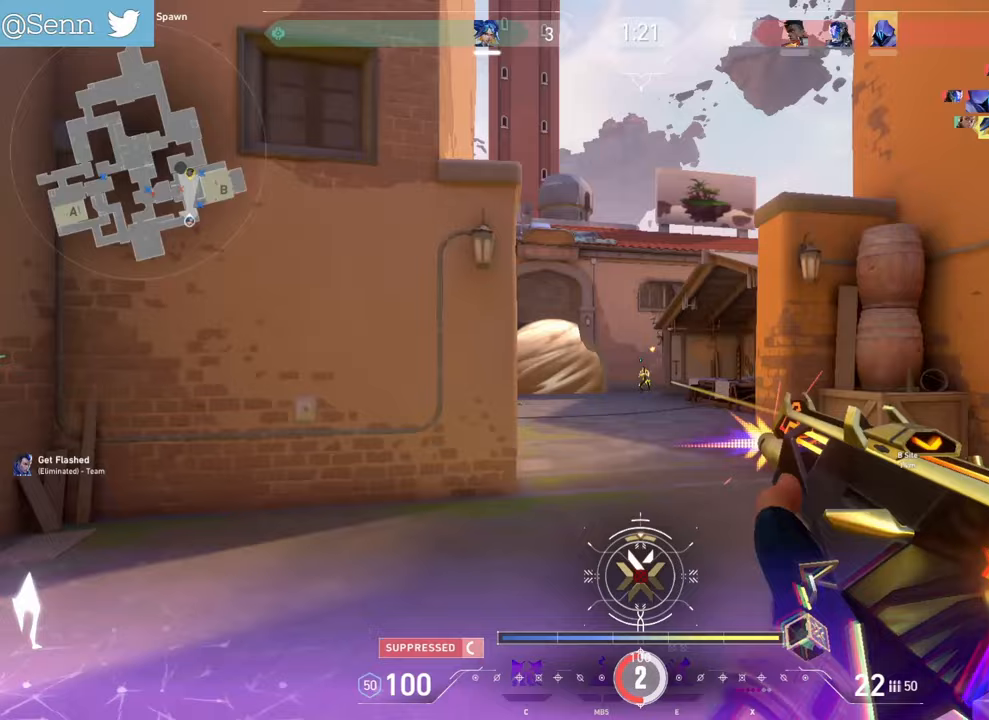
{"keys": ["ctrl"], "mouse": ["left"], "events": [[17, "ctrl", "down"]]}
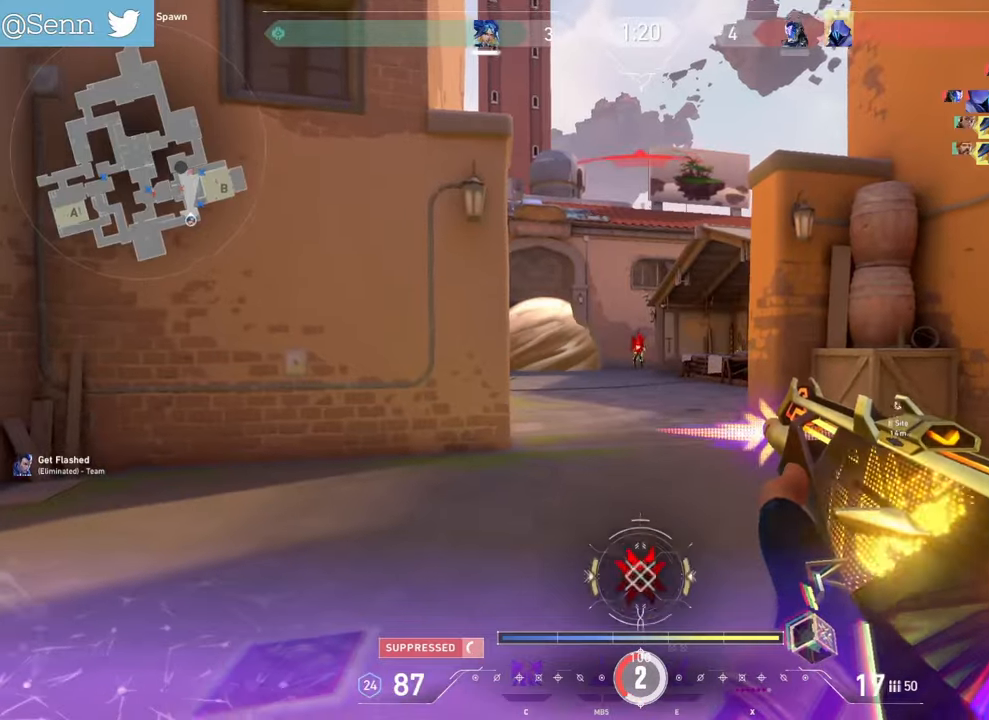
{"keys": ["q"], "mouse": [], "events": [[150, "mouse_left", "up"], [150, "q", "down"], [183, "ctrl", "up"]]}
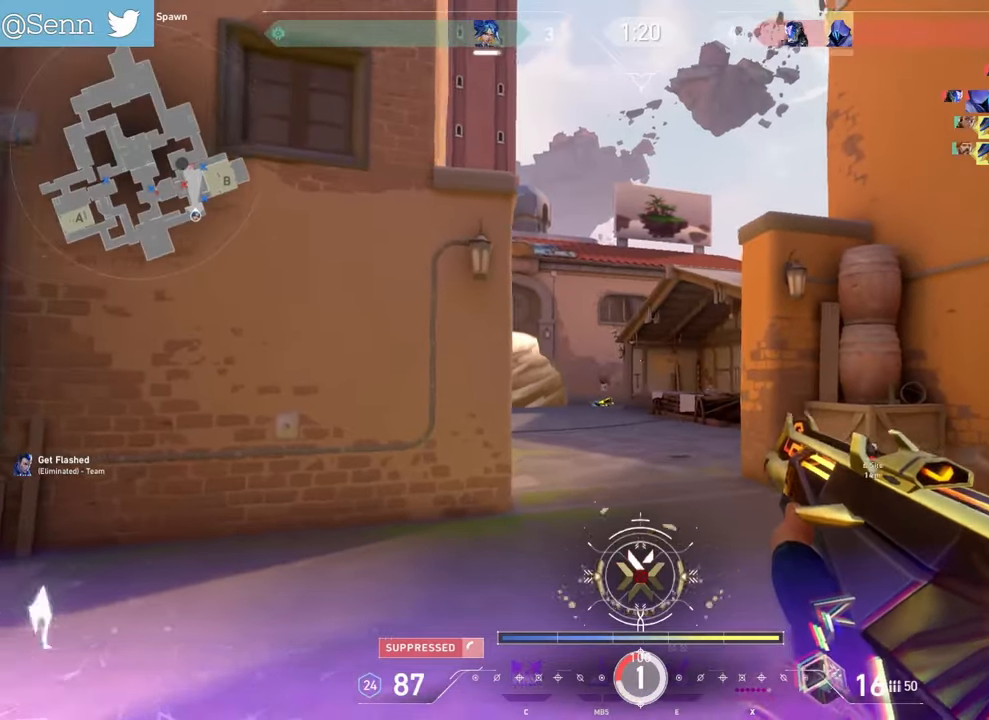
{"keys": ["d", "z"], "mouse": [], "events": [[200, "q", "up"], [200, "z", "down"], [433, "d", "down"]]}
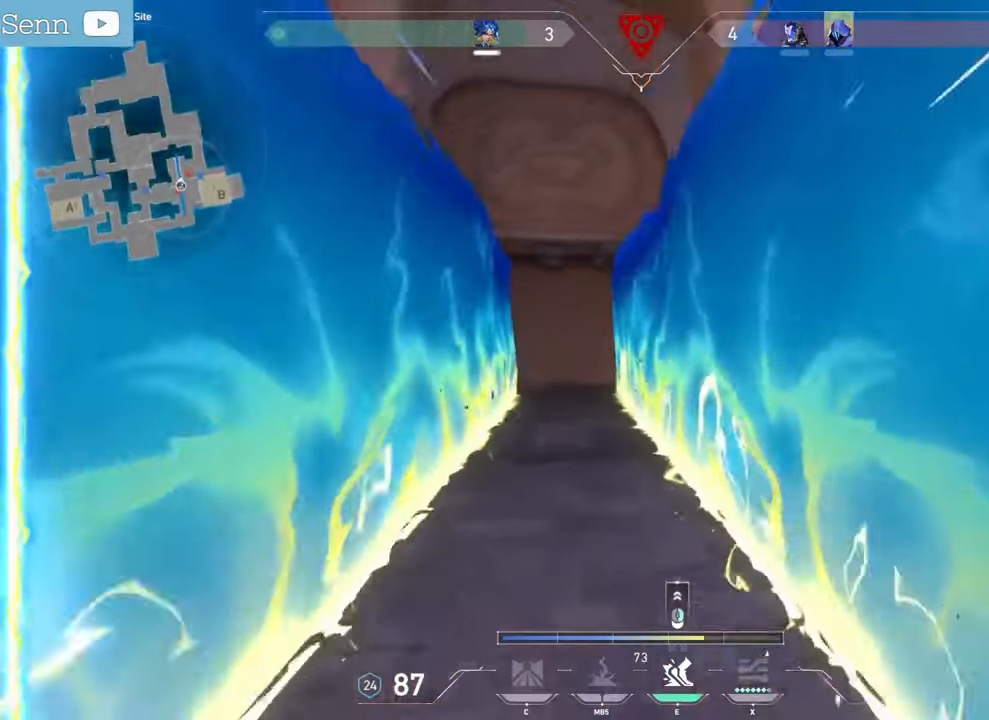
{"keys": ["d", "z"], "mouse": [], "events": [[233, "q", "down"], [250, "d", "up"], [500, "d", "down"], [500, "q", "up"]]}
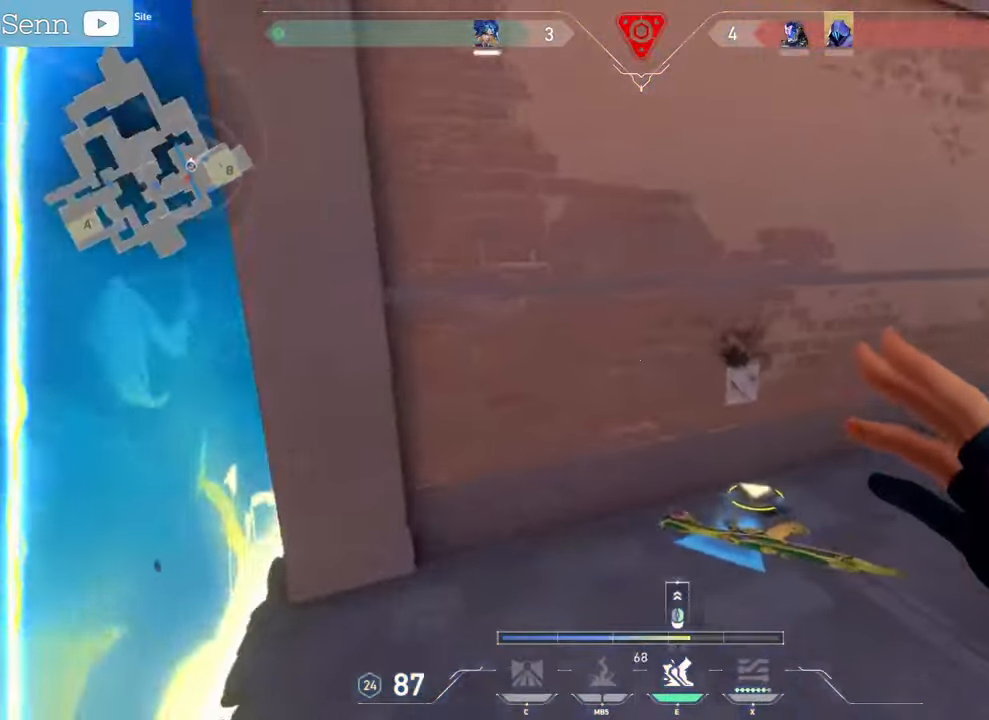
{"keys": ["d", "z"], "mouse": [], "events": [[233, "q", "down"], [267, "d", "up"], [400, "d", "down"], [400, "q", "up"]]}
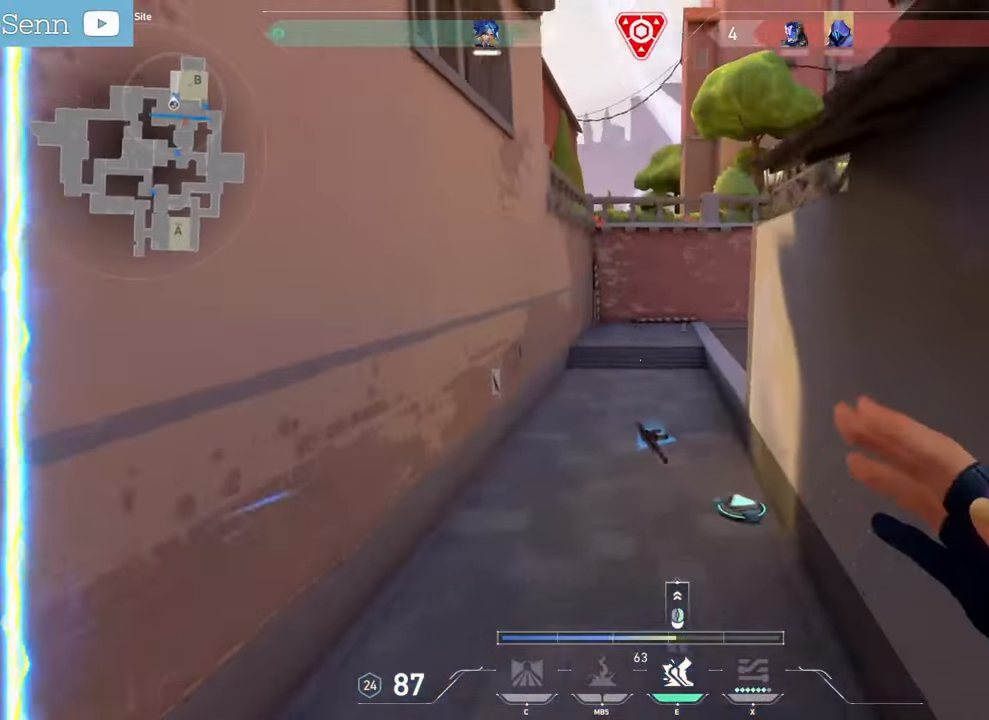
{"keys": ["q", "z"], "mouse": [], "events": [[50, "d", "up"], [350, "mouse_right", "down"], [350, "q", "down"], [450, "mouse_right", "up"]]}
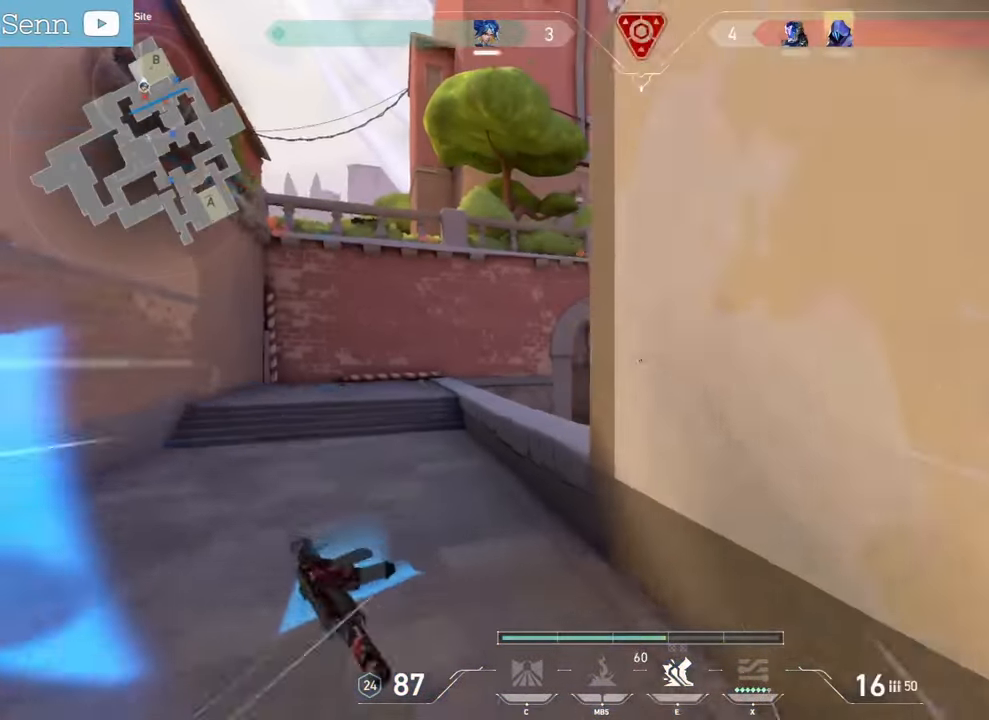
{"keys": ["q"], "mouse": [], "events": [[267, "z", "up"]]}
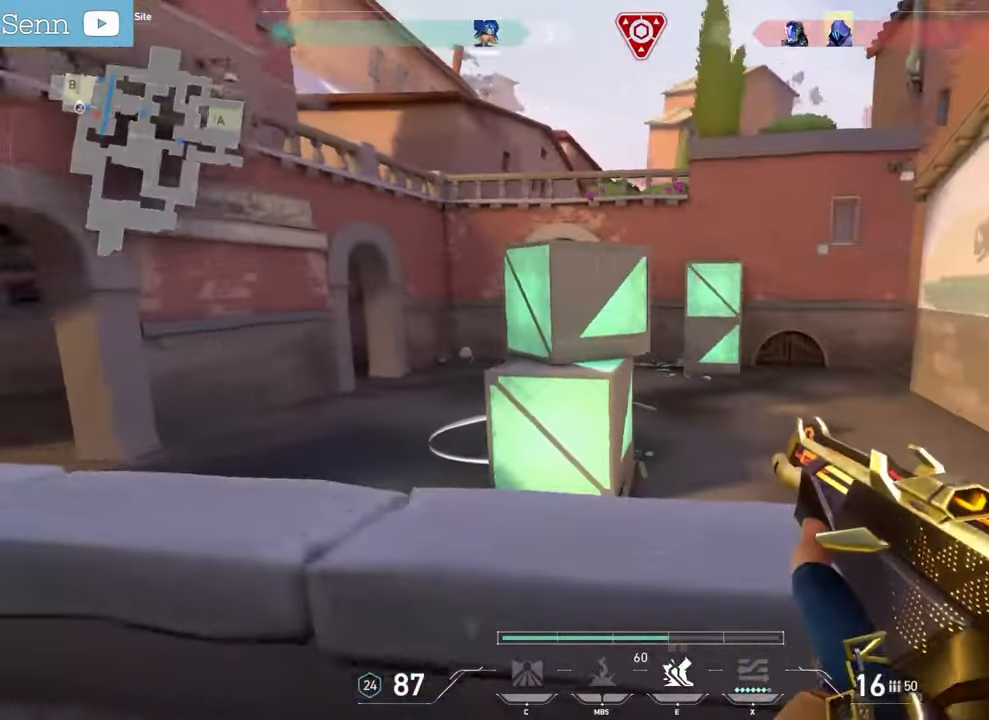
{"keys": ["q", "s"], "mouse": [], "events": [[33, "s", "down"], [200, "a", "down"], [267, "a", "up"], [317, "s", "up"], [400, "s", "down"]]}
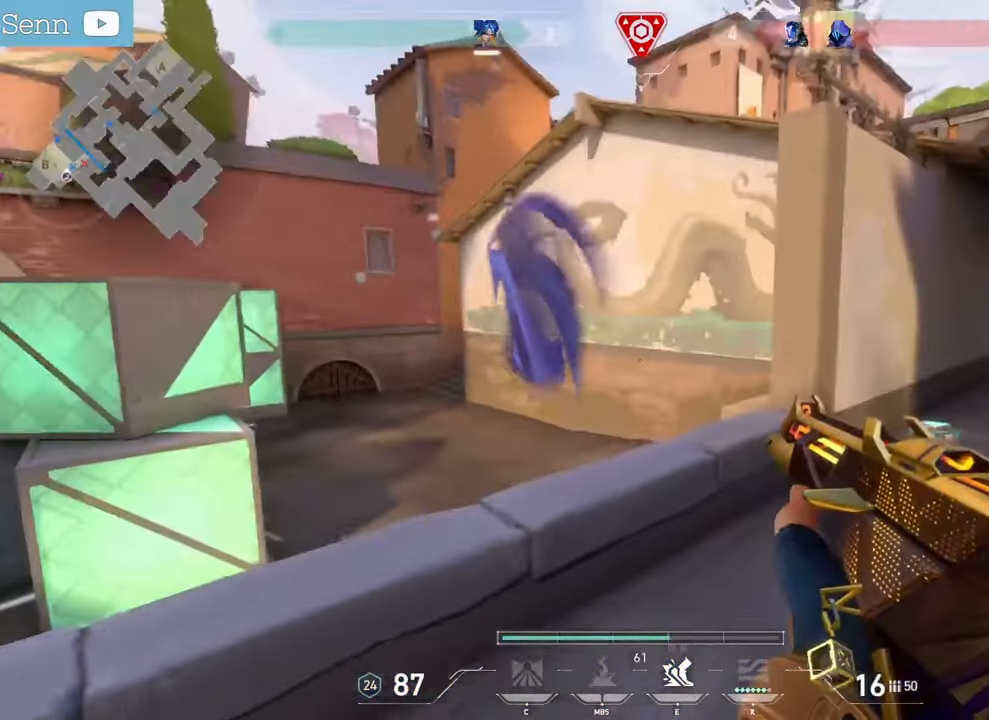
{"keys": ["q", "s"], "mouse": [], "events": []}
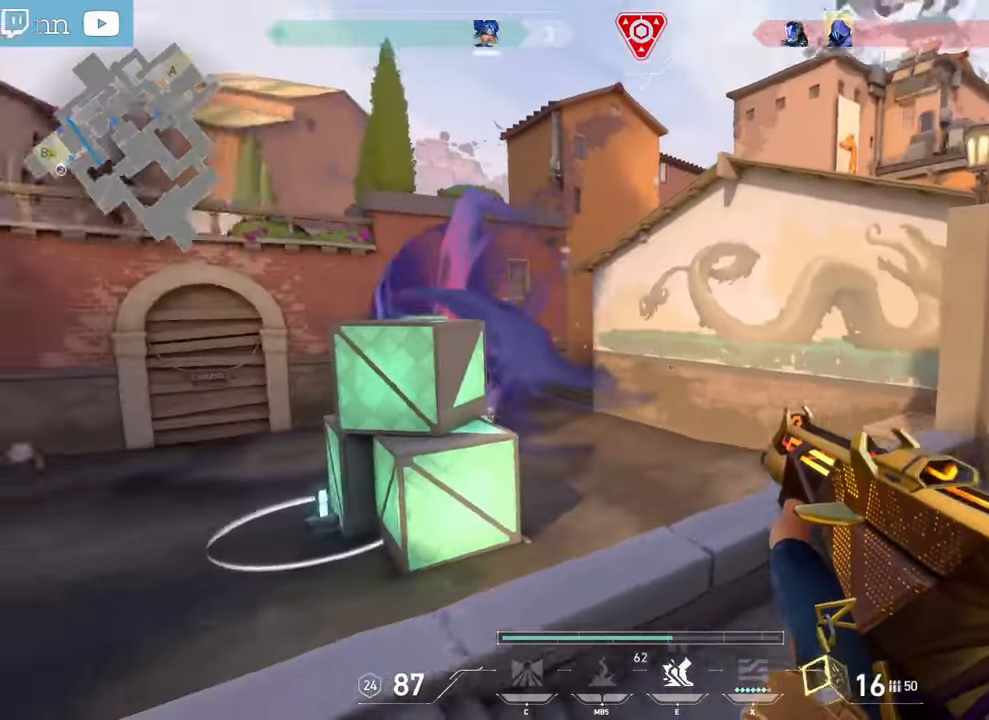
{"keys": ["q"], "mouse": [], "events": [[183, "s", "up"]]}
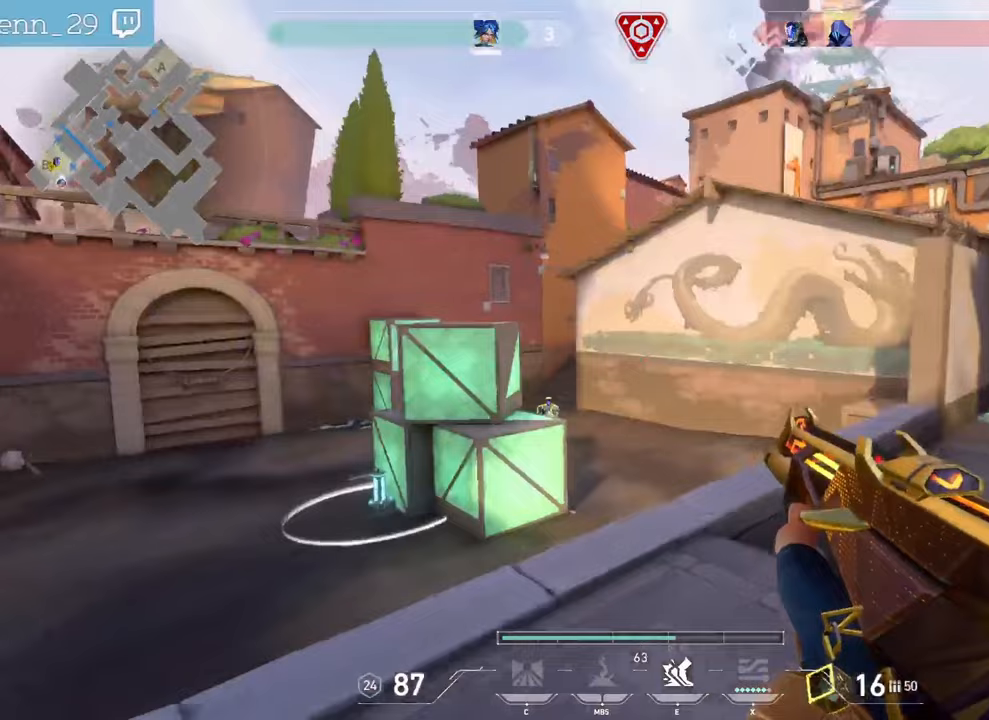
{"keys": ["ctrl"], "mouse": ["left"], "events": [[233, "q", "up"], [350, "mouse_left", "down"], [450, "ctrl", "down"]]}
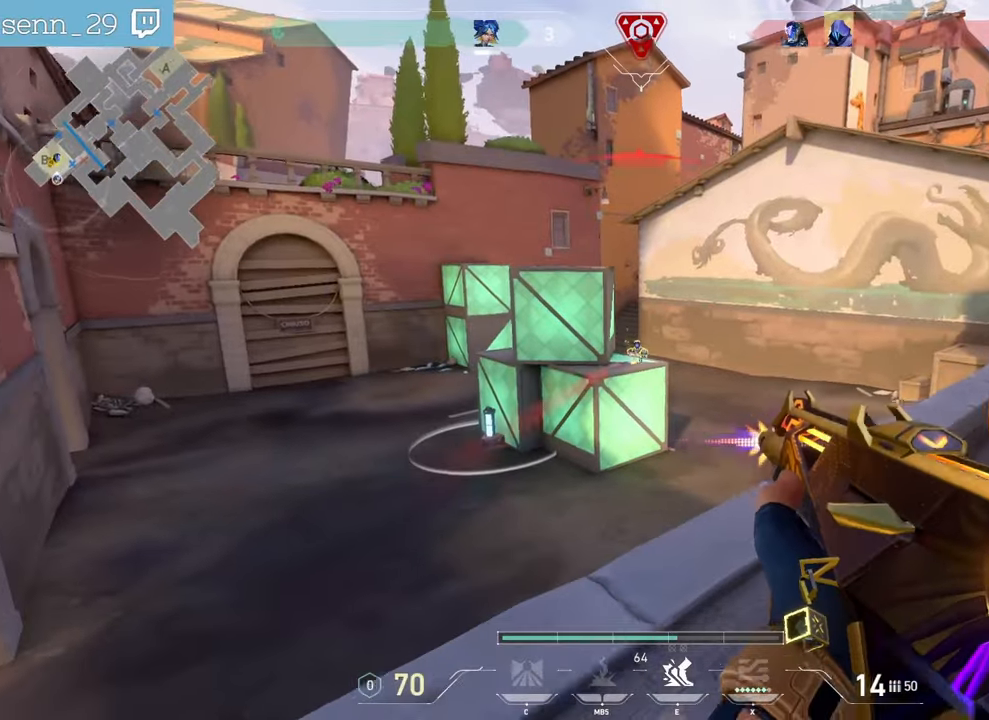
{"keys": ["ctrl"], "mouse": ["left"], "events": []}
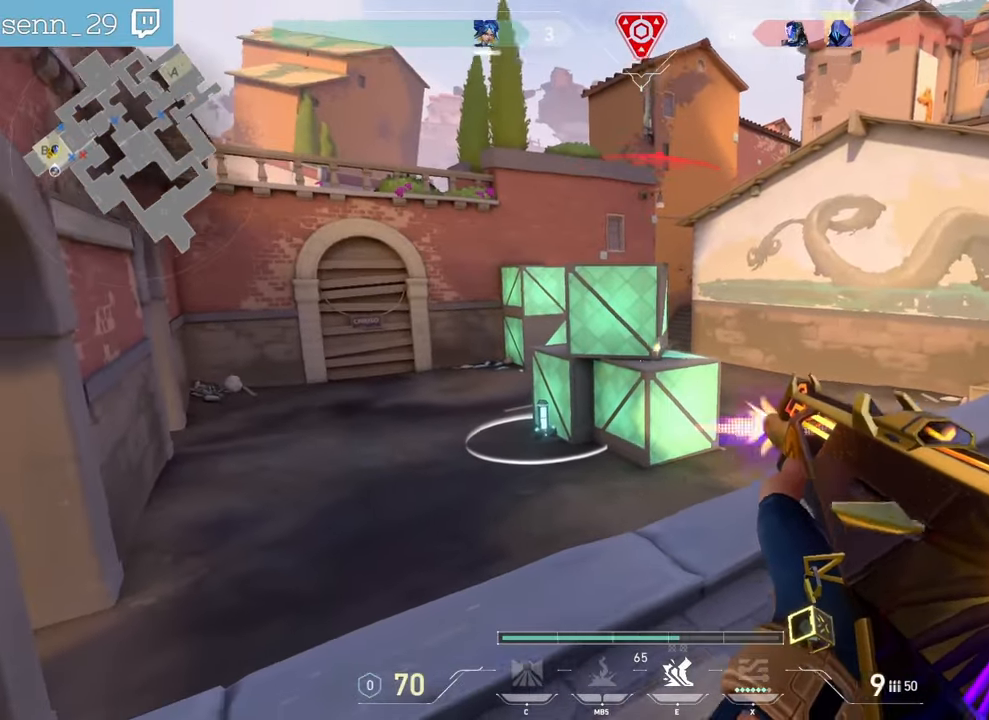
{"keys": ["d"], "mouse": [], "events": [[167, "d", "down"], [267, "mouse_left", "up"], [300, "ctrl", "up"]]}
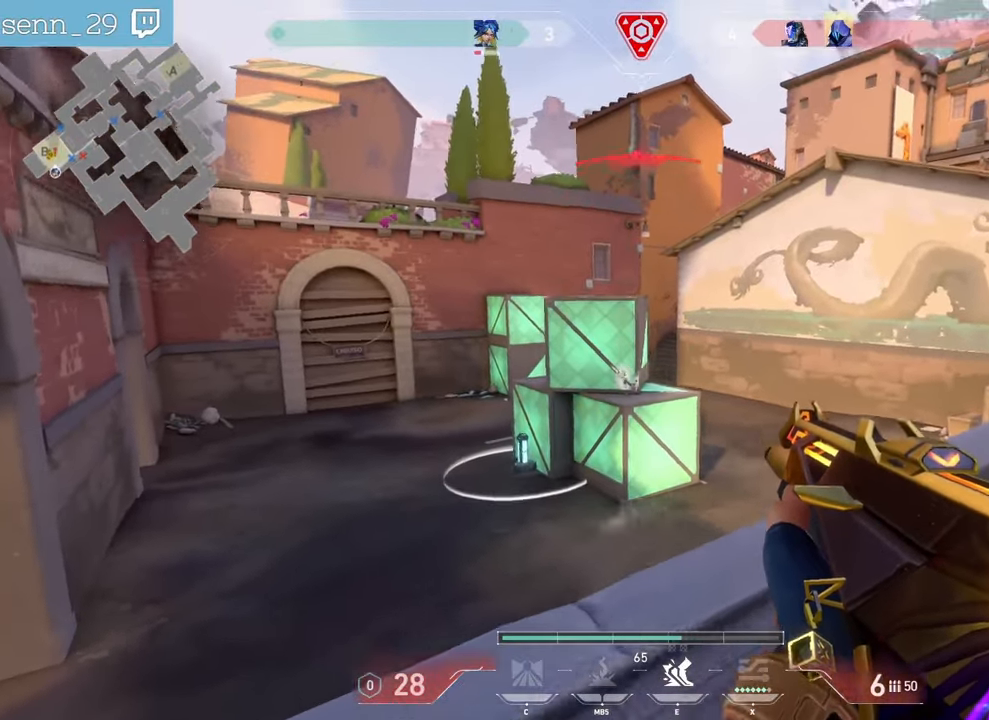
{"keys": [], "mouse": []}
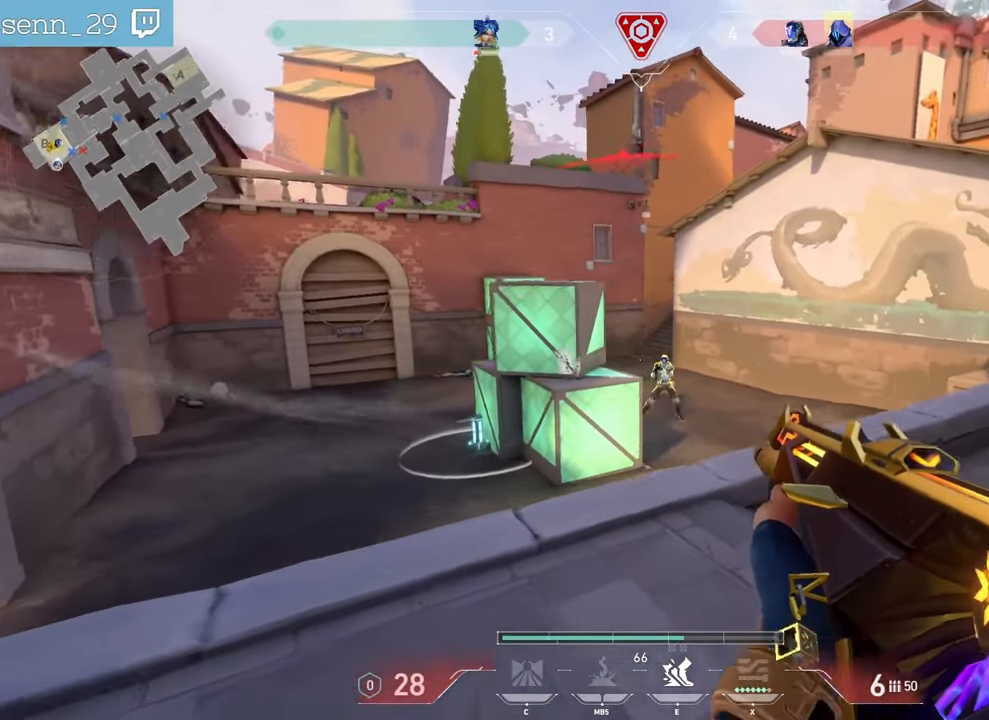
{"keys": ["ctrl"], "mouse": ["left"], "events": [[33, "mouse_left", "down"], [67, "ctrl", "down"]]}